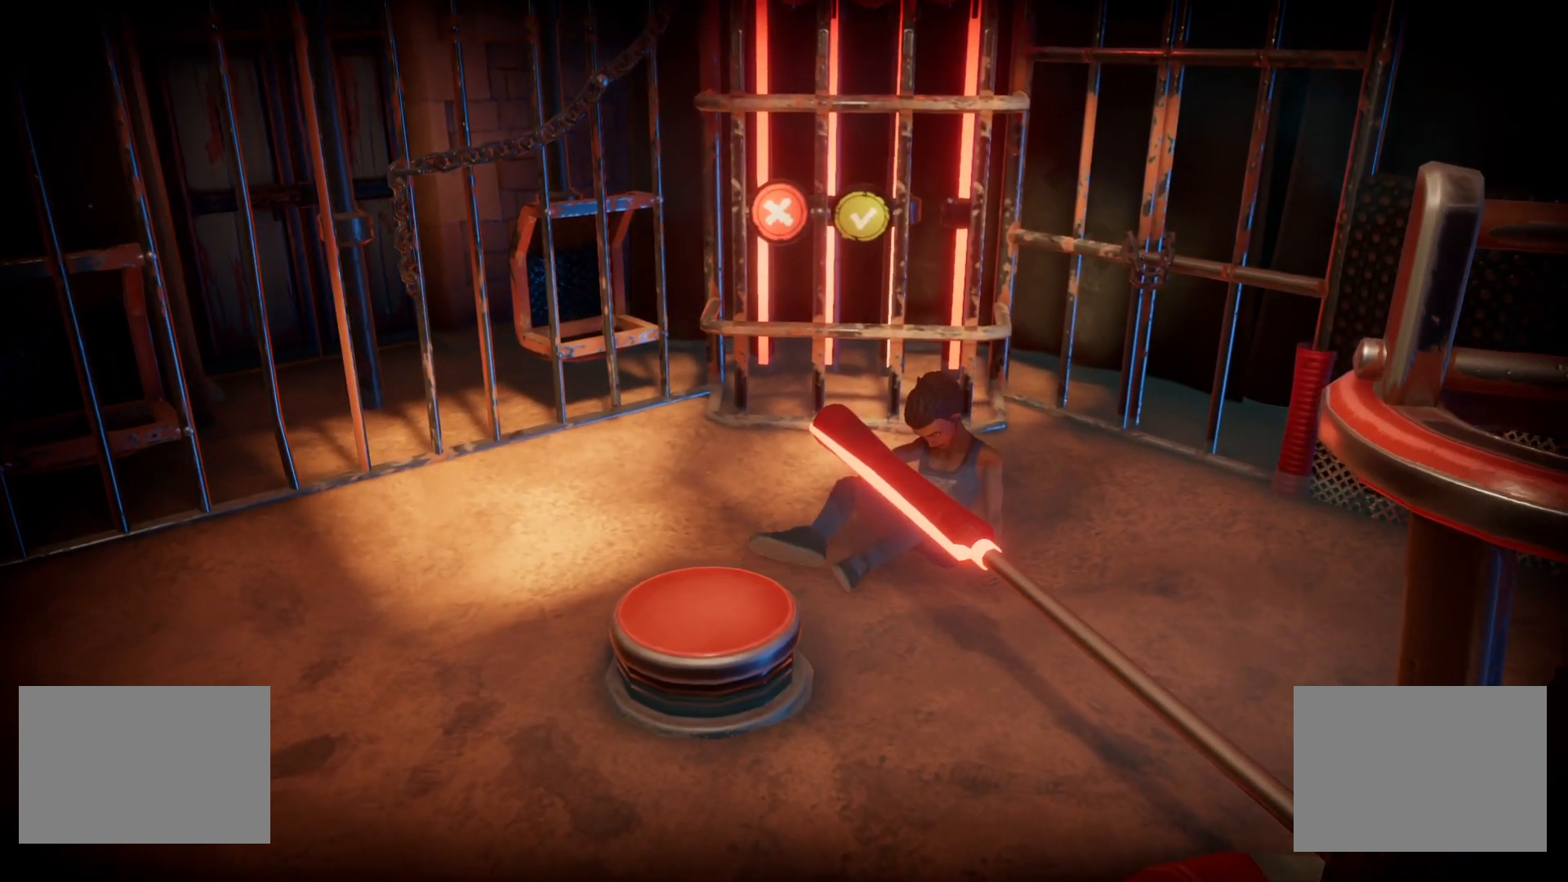
Gameplay with a controller (PlayStation layout); each line is a JSON object with the inputs held at the frame after it. "events" lists button and stick changes between this image and that frame as [ms after this image, input, new state], when the widget could be followed in between. Not read: L1 L2 L3 R2 R3 TRIANGLE left_stick.
{"buttons": ["CROSS", "CIRCLE"], "right_stick": "center", "events": []}
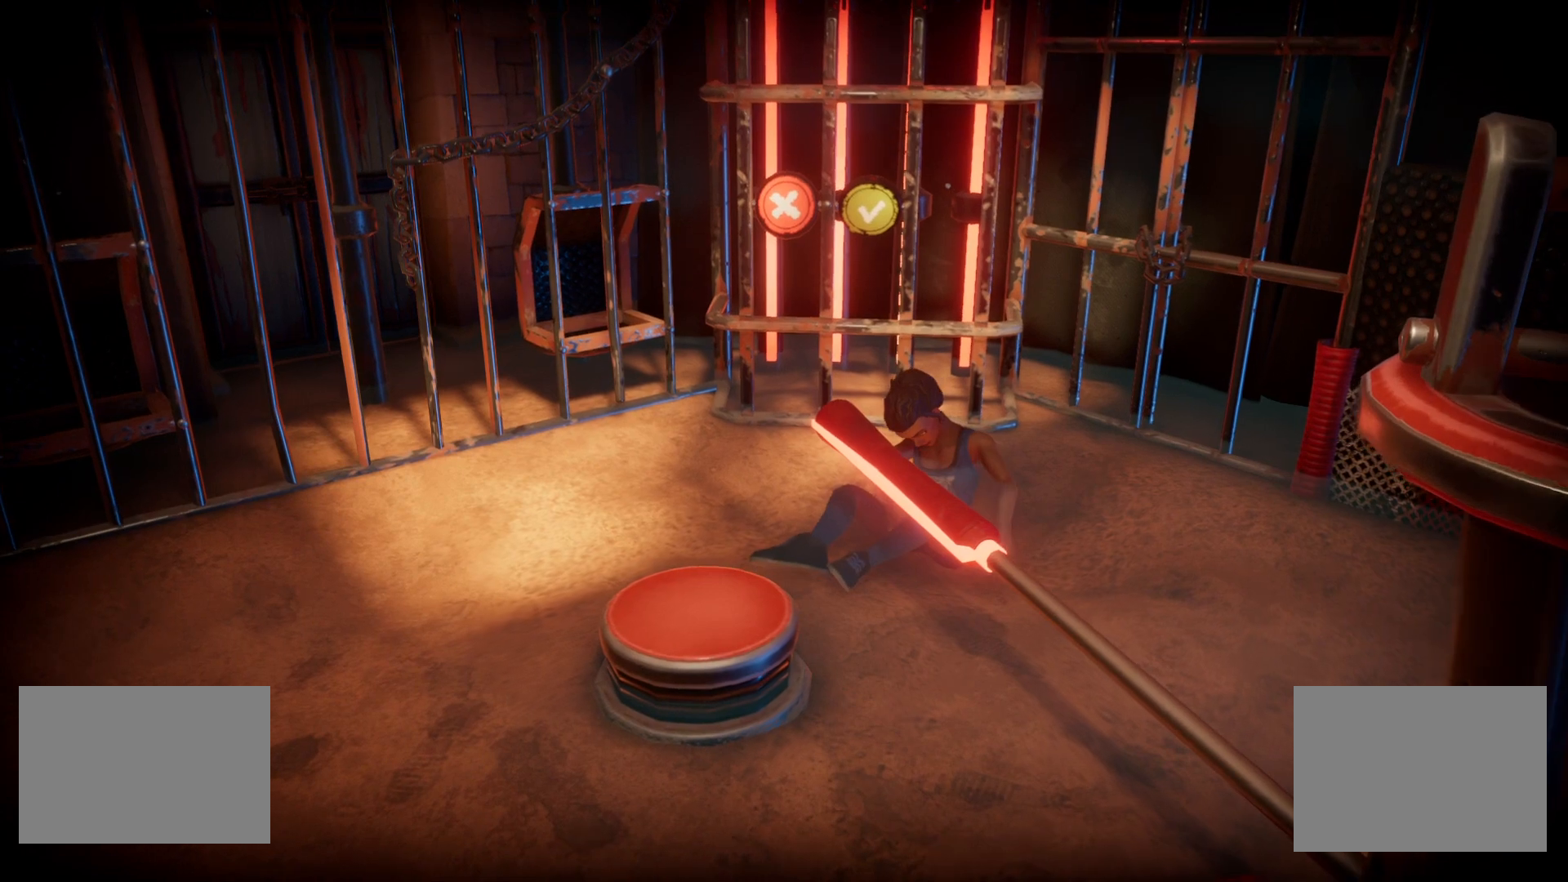
{"buttons": ["CROSS", "CIRCLE"], "right_stick": "center", "events": []}
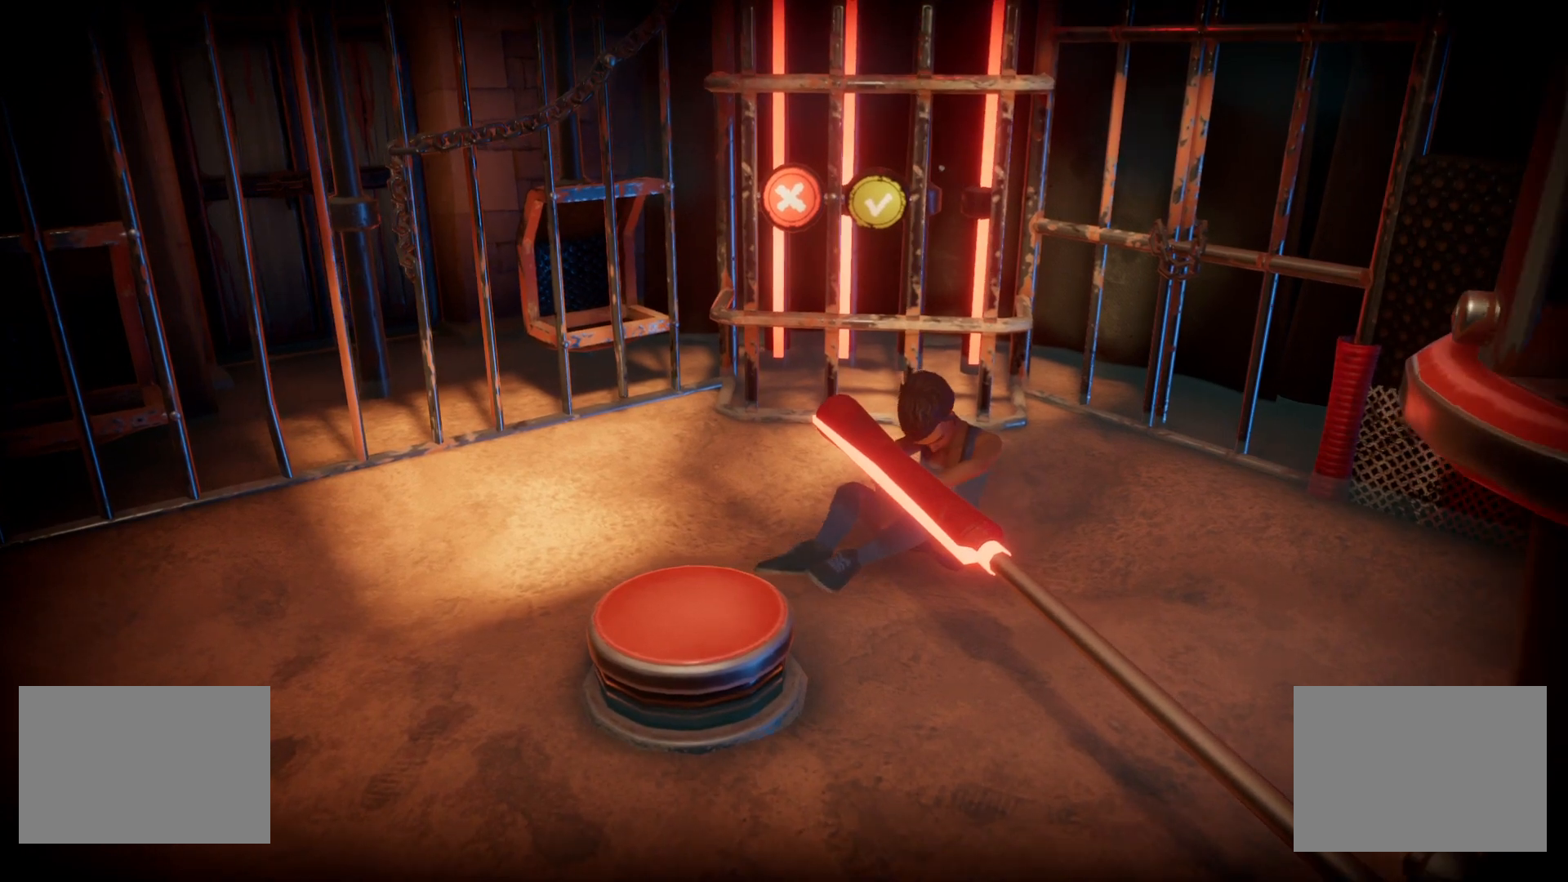
{"buttons": ["CROSS", "CIRCLE"], "right_stick": "center", "events": []}
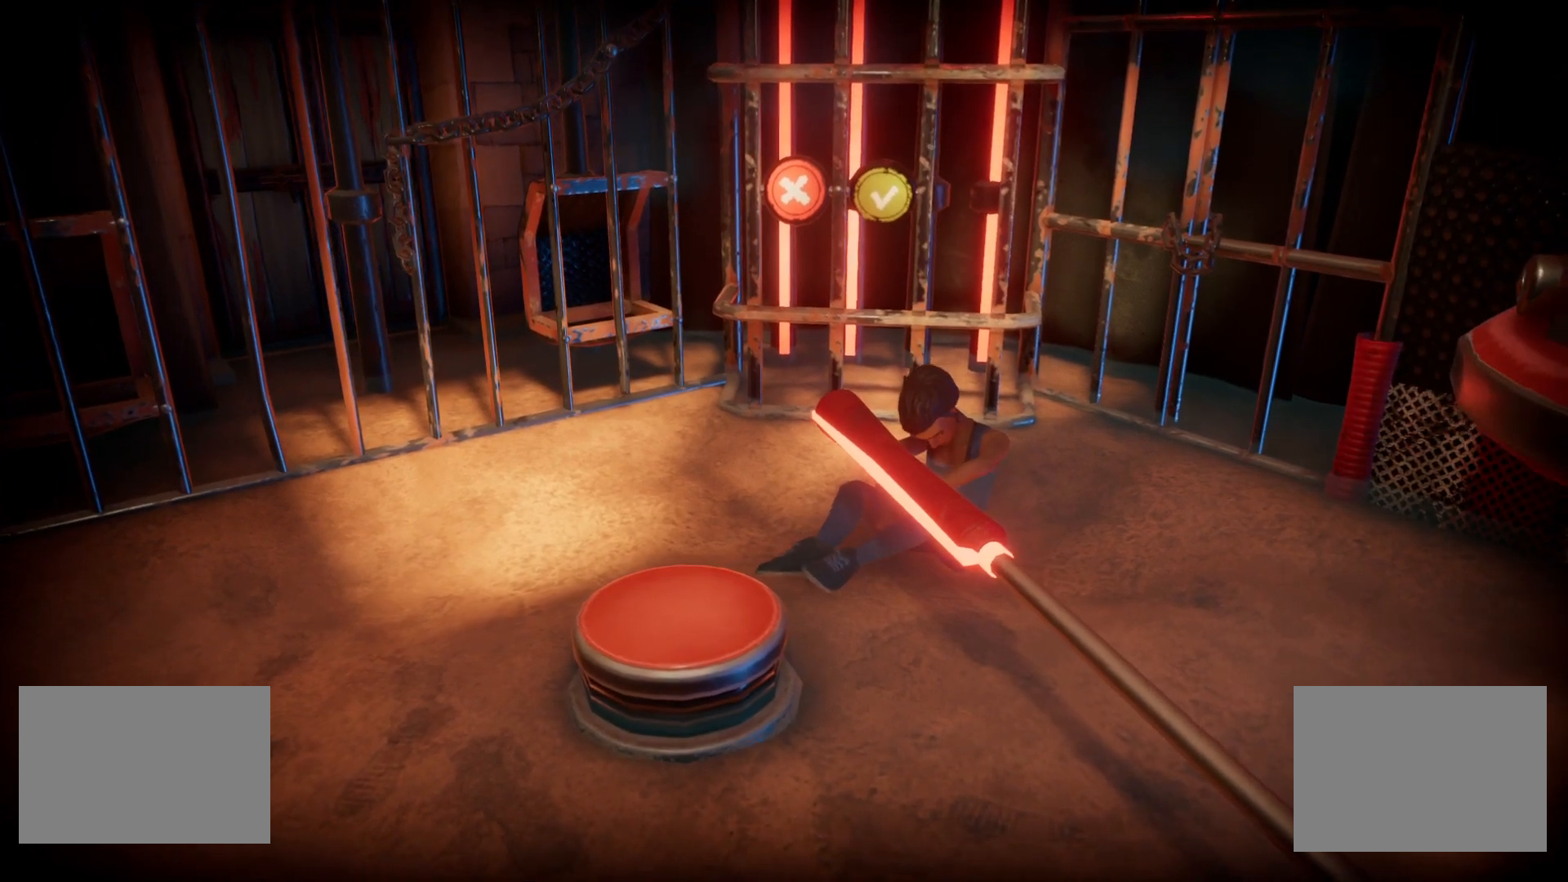
{"buttons": ["CROSS", "CIRCLE"], "right_stick": "center"}
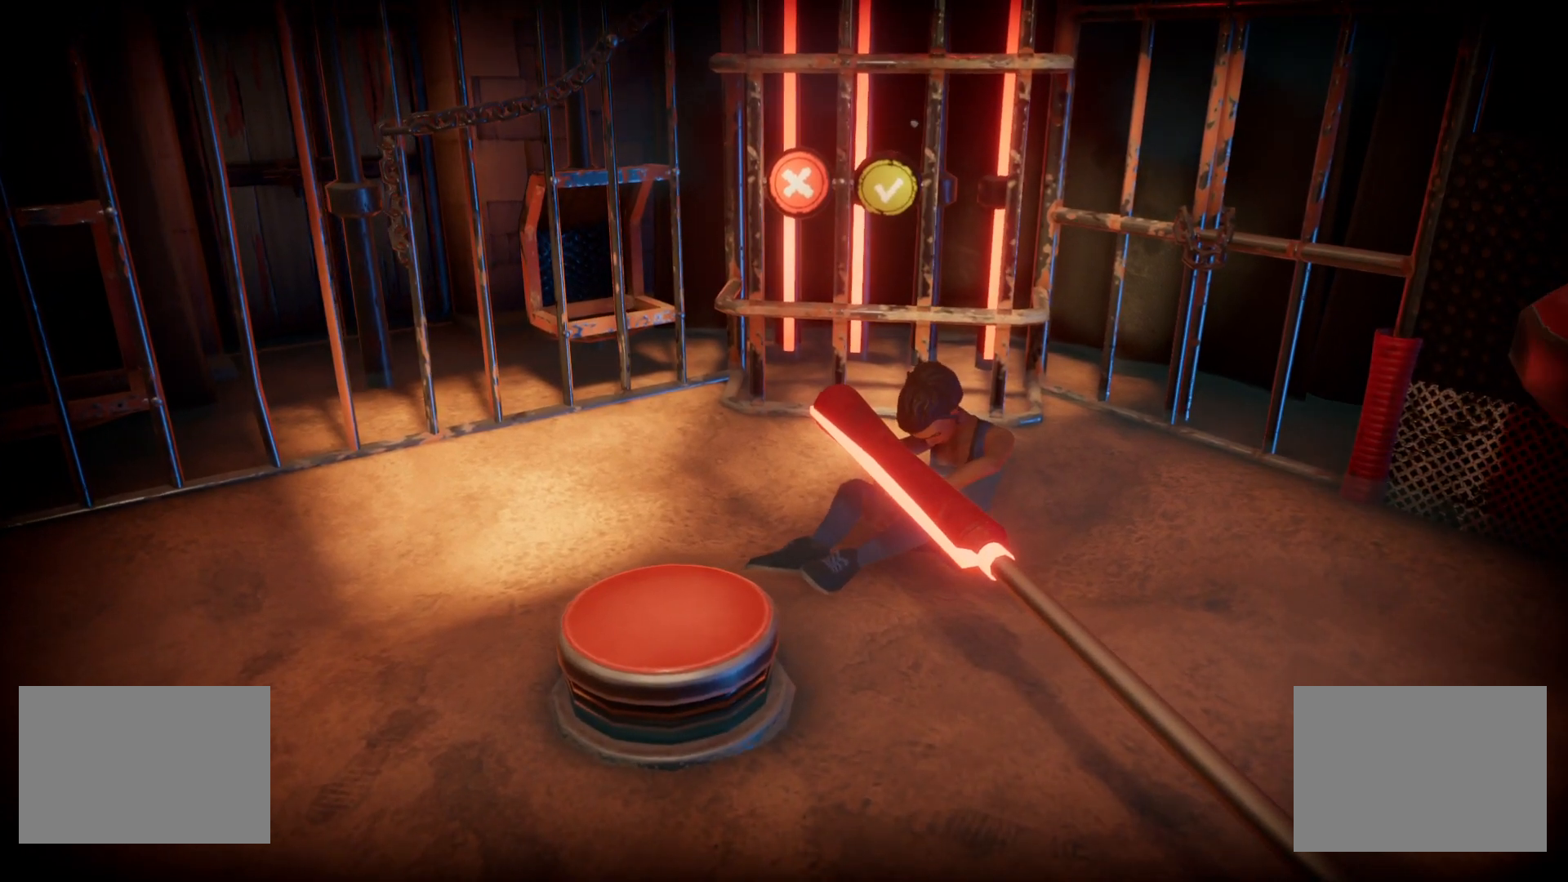
{"buttons": ["CROSS", "CIRCLE"], "right_stick": "center", "events": []}
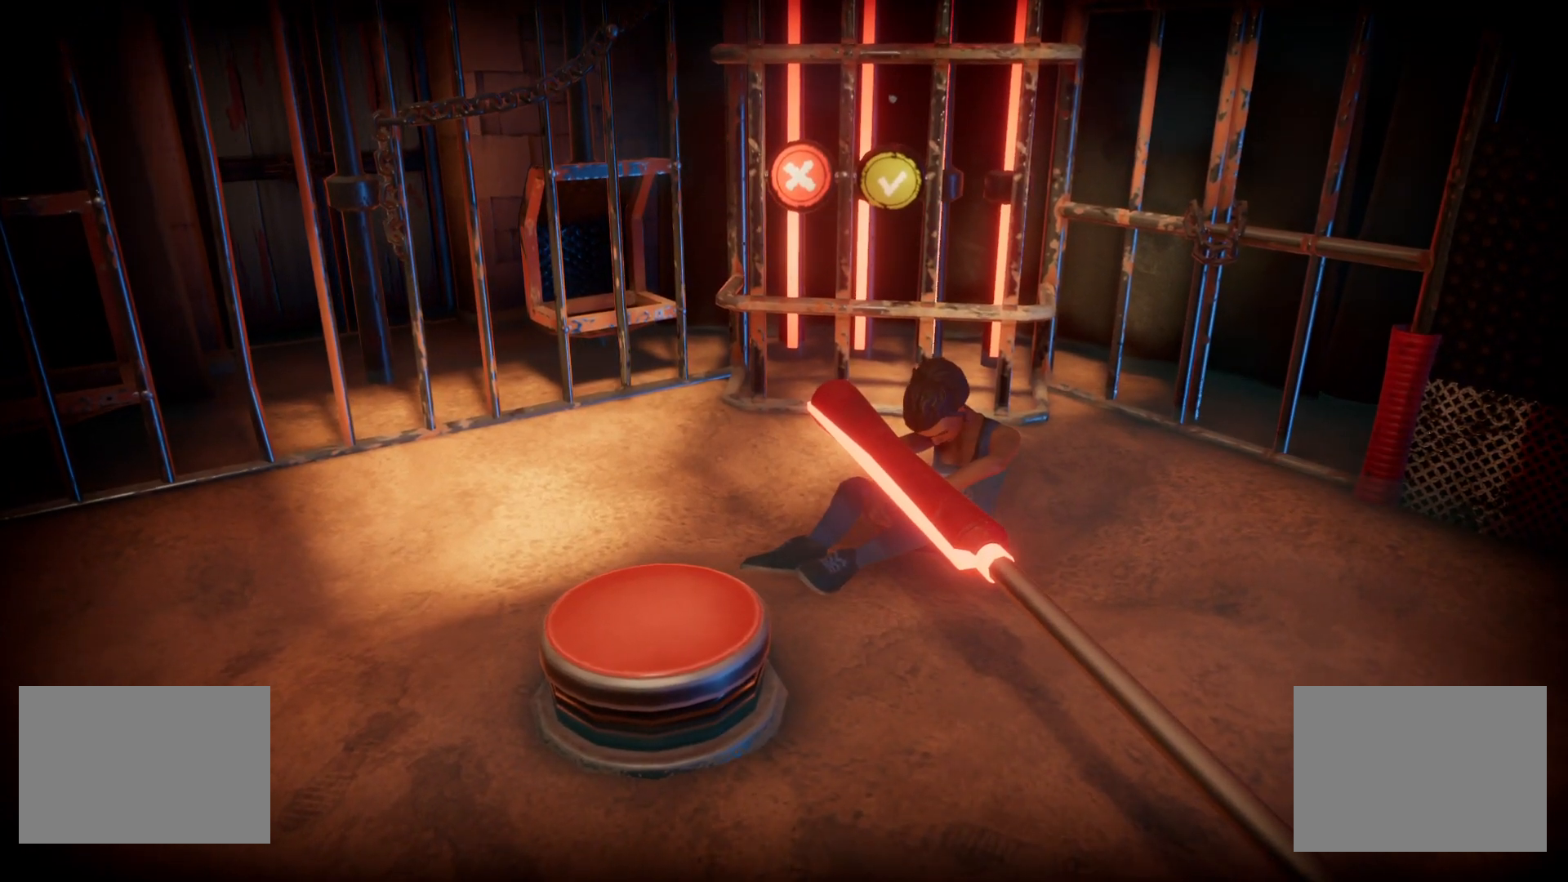
{"buttons": ["CROSS", "CIRCLE"], "right_stick": "center", "events": []}